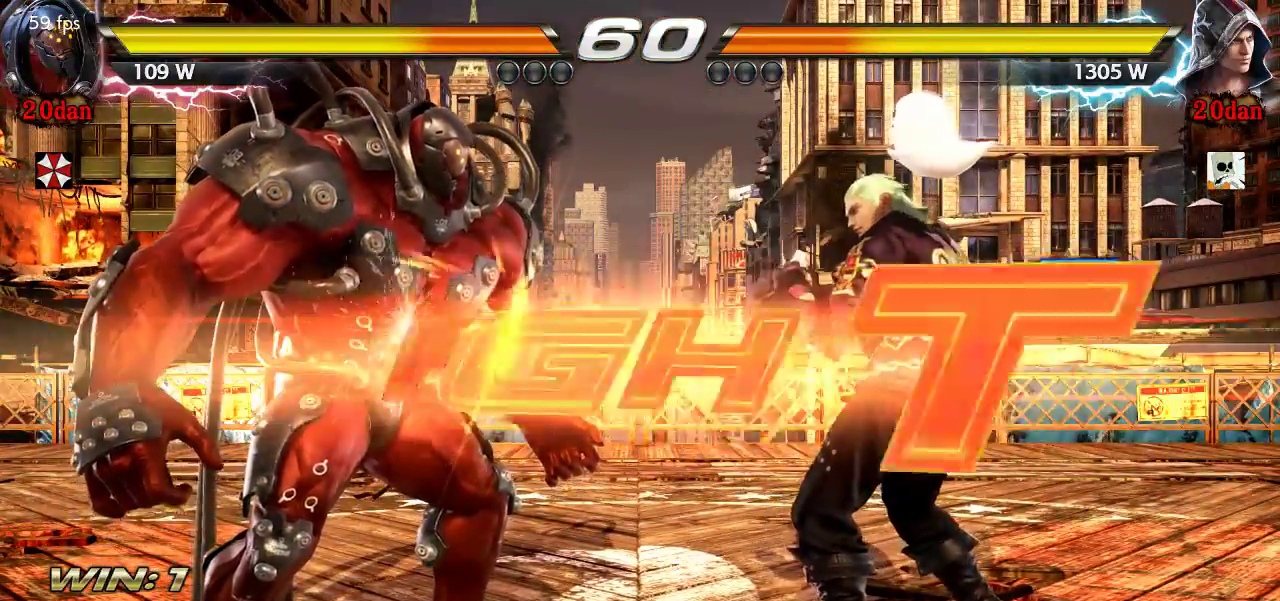
Gameplay with a controller (arcade stick); each line is a JSON object with the inputs held at the frame after it. "events" lists button and stick changes between this image and that frame as [ms after this image, input, new state], when the widget could be followed in between. Not read: L3 R3.
{"buttons": [], "left_stick": "down", "events": [[500, "left_stick", "down"]]}
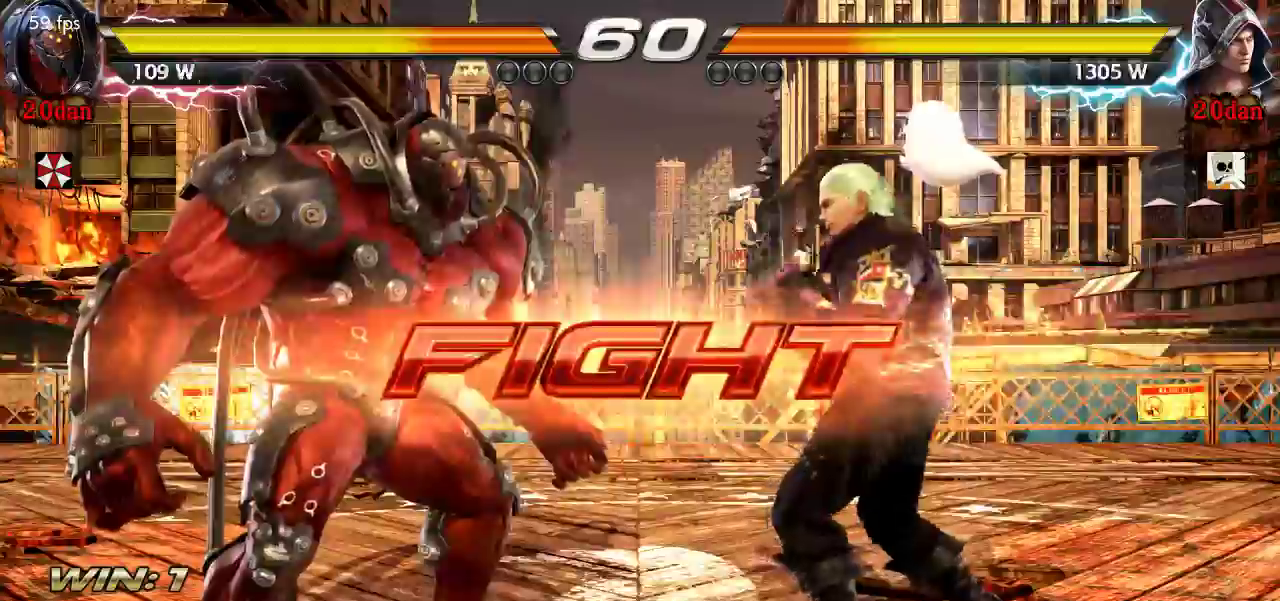
{"buttons": [], "left_stick": "center", "events": [[17, "SQUARE", "down"], [67, "SQUARE", "up"], [100, "left_stick", "center"]]}
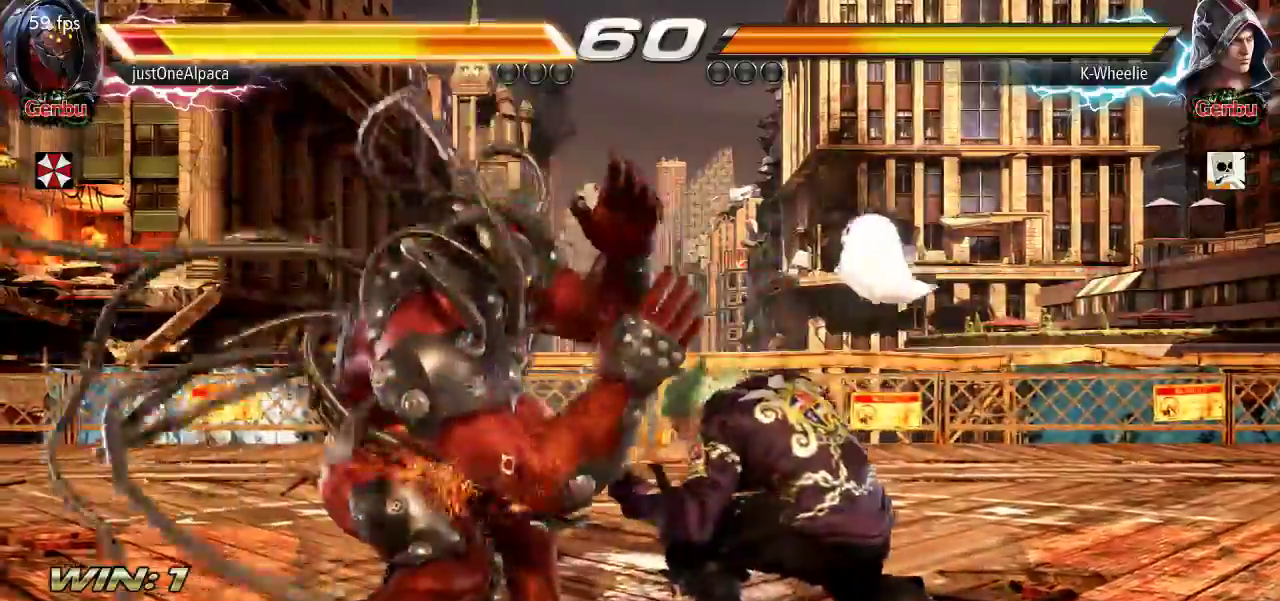
{"buttons": [], "left_stick": "down-left", "events": [[233, "left_stick", "down"], [317, "left_stick", "down-left"], [333, "SQUARE", "down"], [400, "SQUARE", "up"]]}
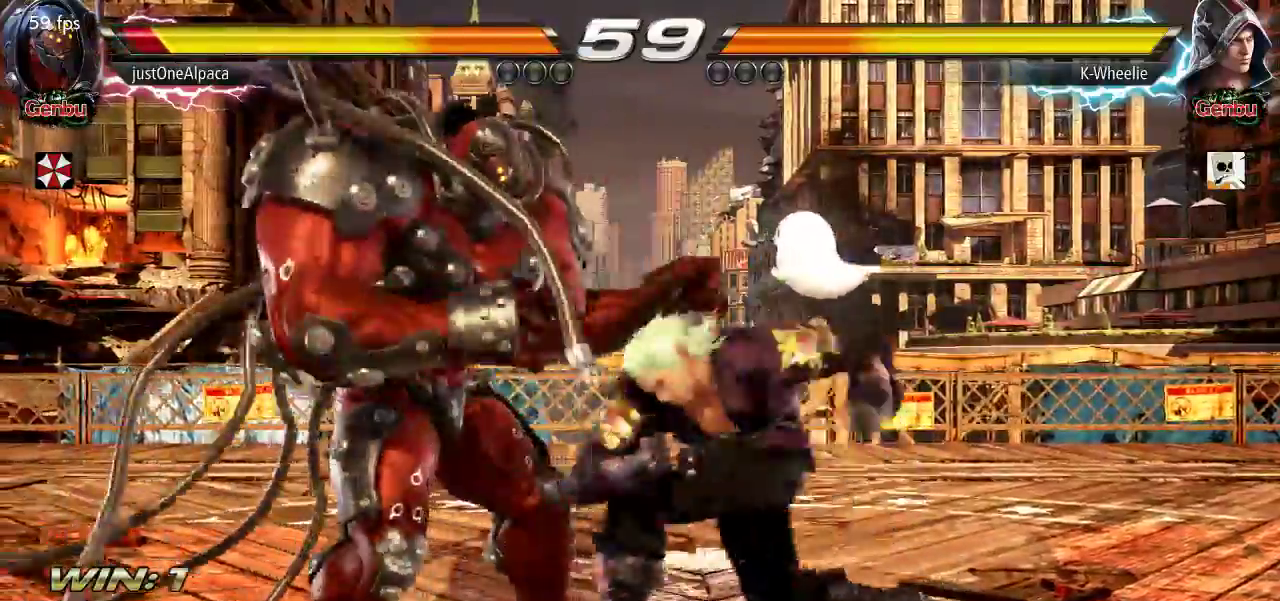
{"buttons": [], "left_stick": "center"}